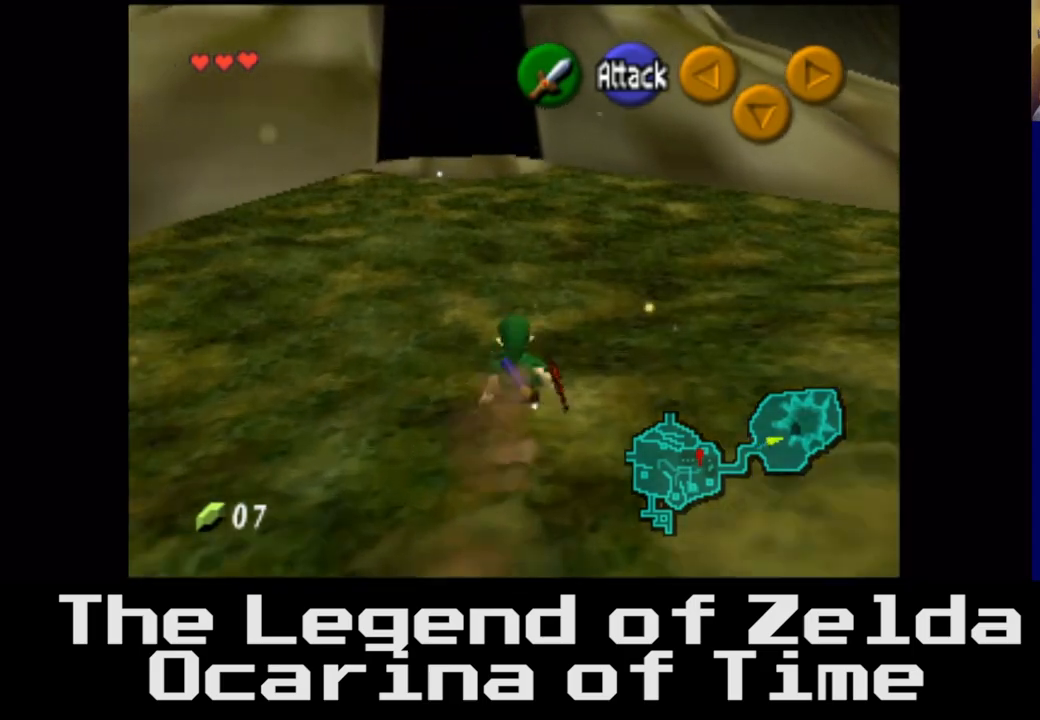
Gameplay with a controller (Xbox layout); each line is a JSON object with the inputs held at the frame after it. "events" lists button and stick changes between this image and that frame as [ms after this image, input, new state], when the widget could be followed in between.
{"buttons": [], "left_stick": "up", "right_stick": "center", "events": [[167, "left_stick", "up"]]}
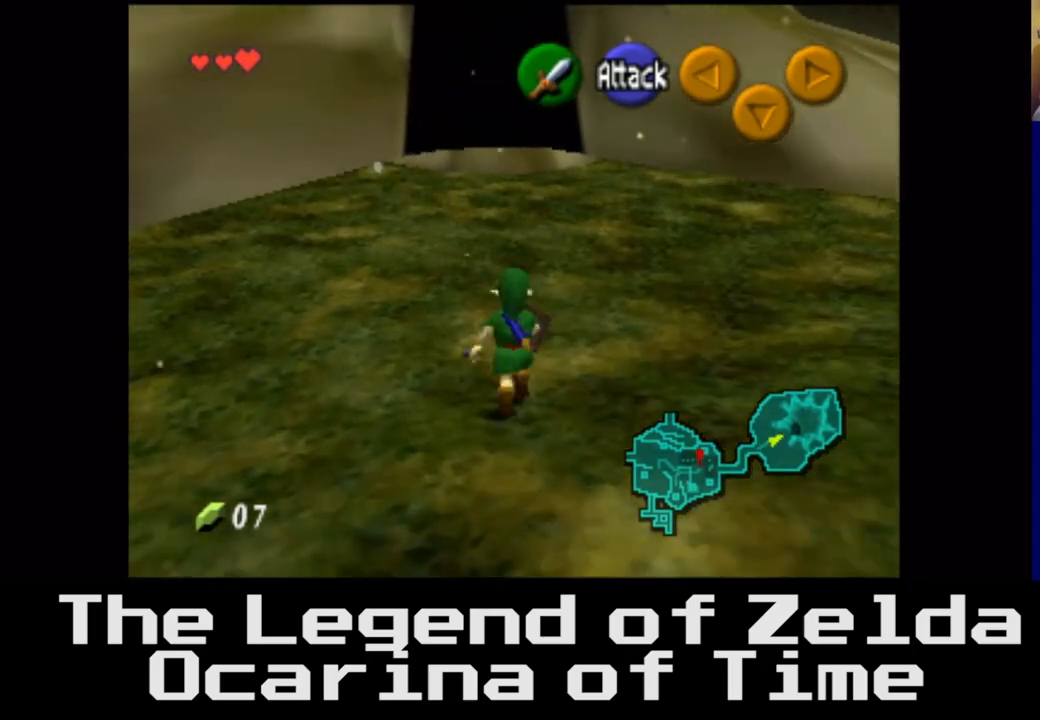
{"buttons": ["A"], "left_stick": "up", "right_stick": "center", "events": [[333, "A", "down"]]}
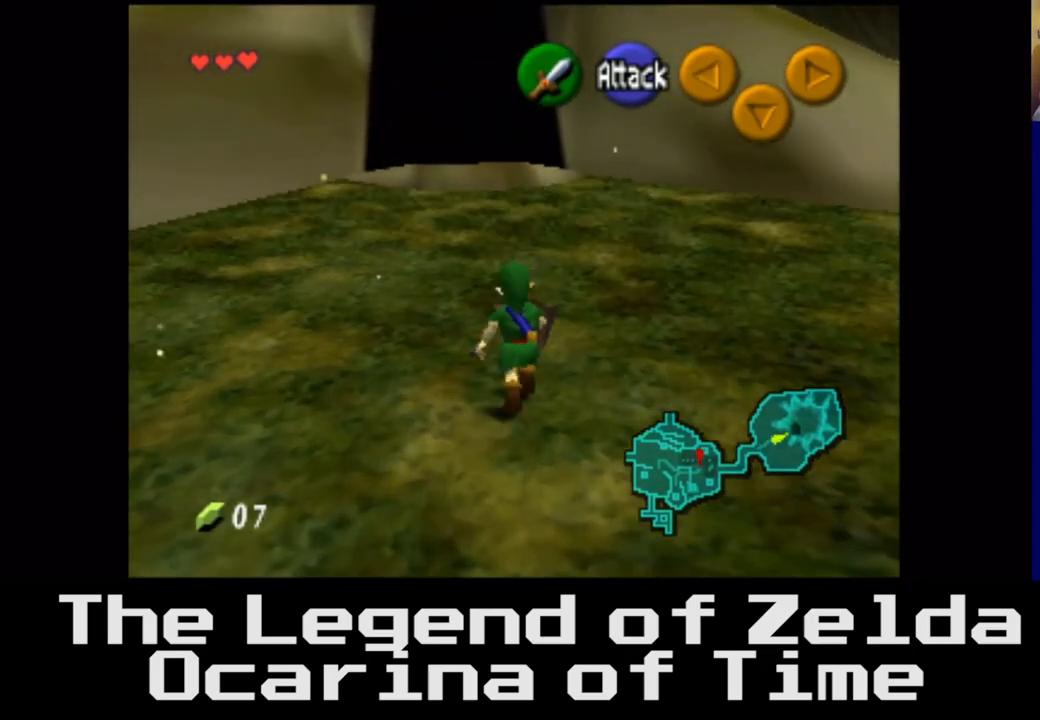
{"buttons": ["A"], "left_stick": "up", "right_stick": "center", "events": []}
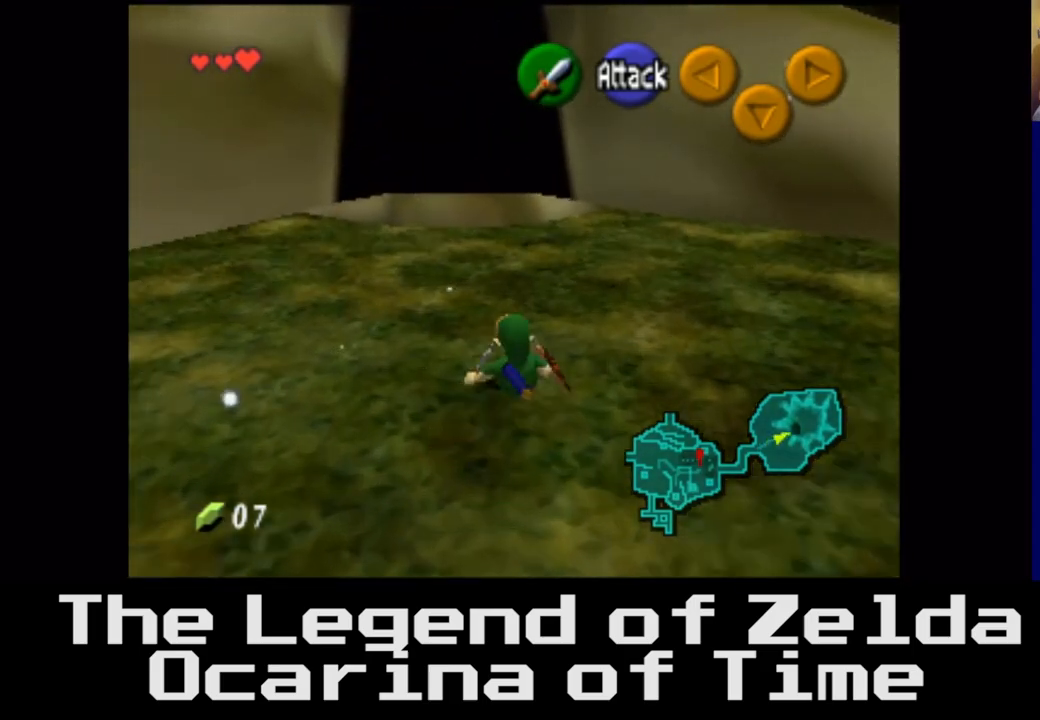
{"buttons": ["A"], "left_stick": "up", "right_stick": "center", "events": [[33, "A", "up"], [383, "A", "down"]]}
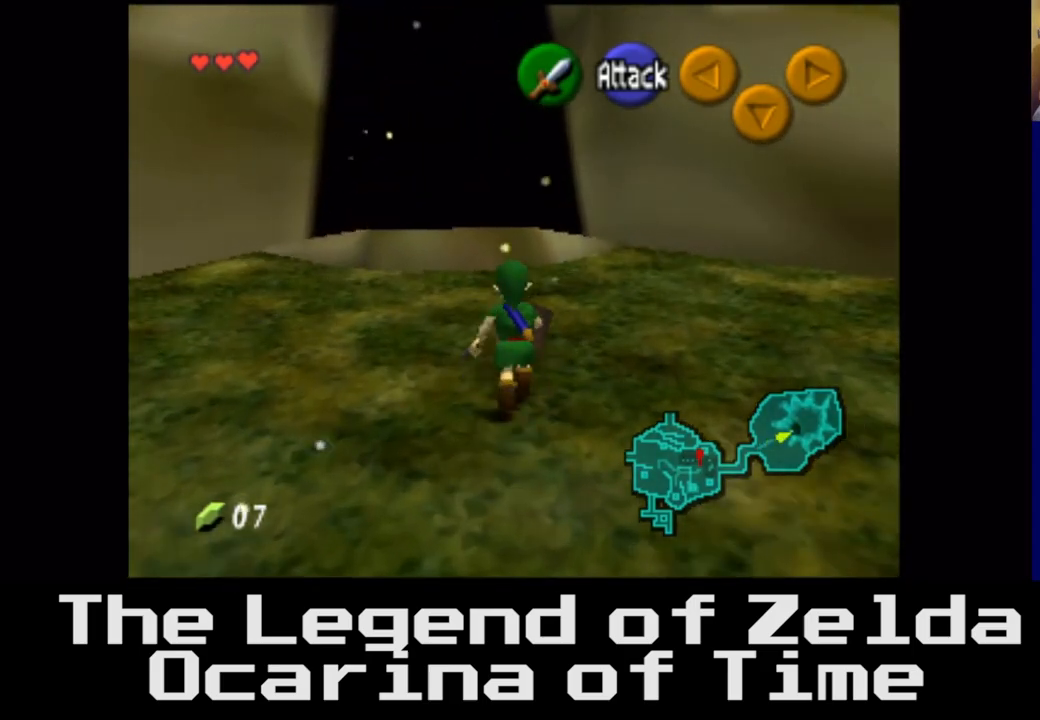
{"buttons": [], "left_stick": "up", "right_stick": "center", "events": [[83, "A", "up"]]}
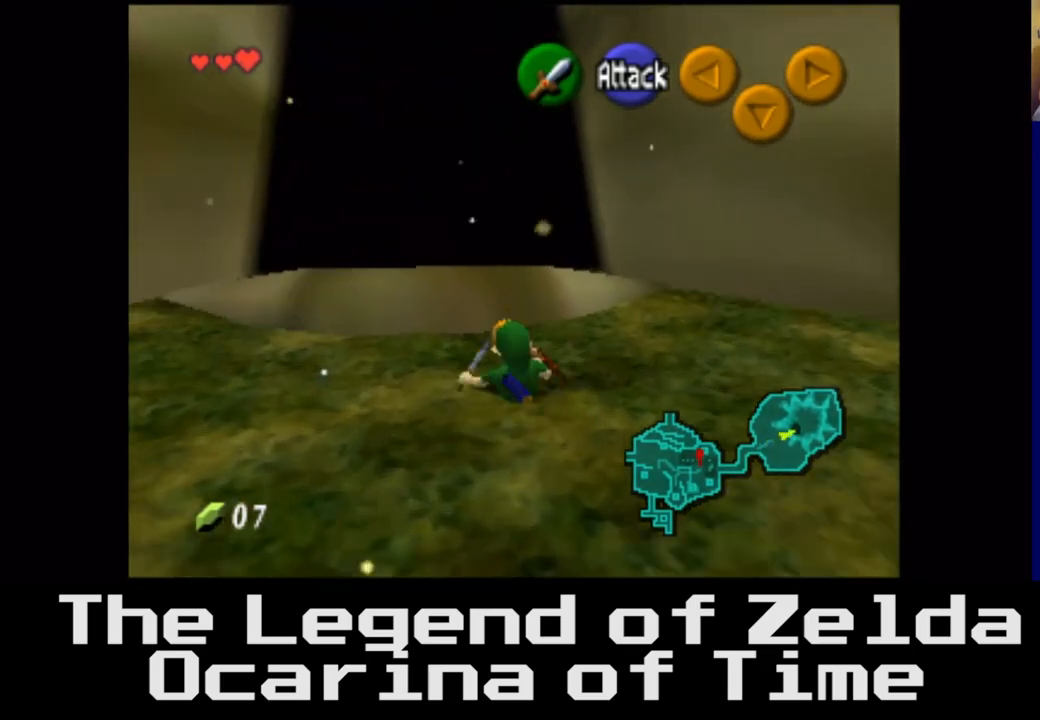
{"buttons": ["A"], "left_stick": "up", "right_stick": "center", "events": [[317, "A", "down"]]}
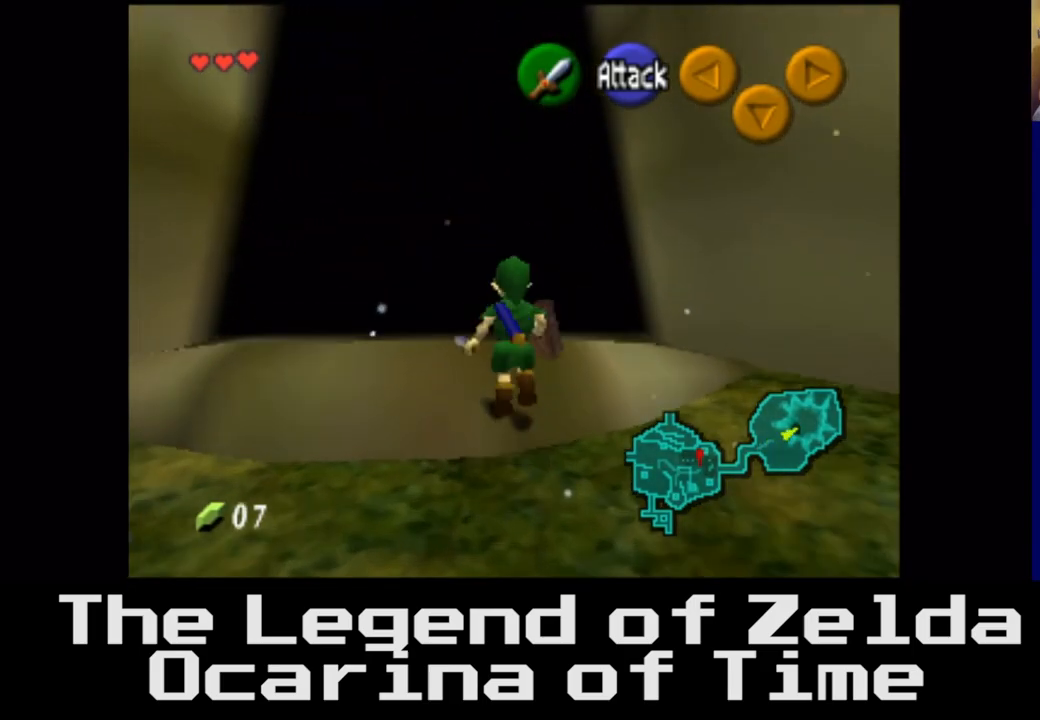
{"buttons": [], "left_stick": "up", "right_stick": "center", "events": [[17, "A", "up"]]}
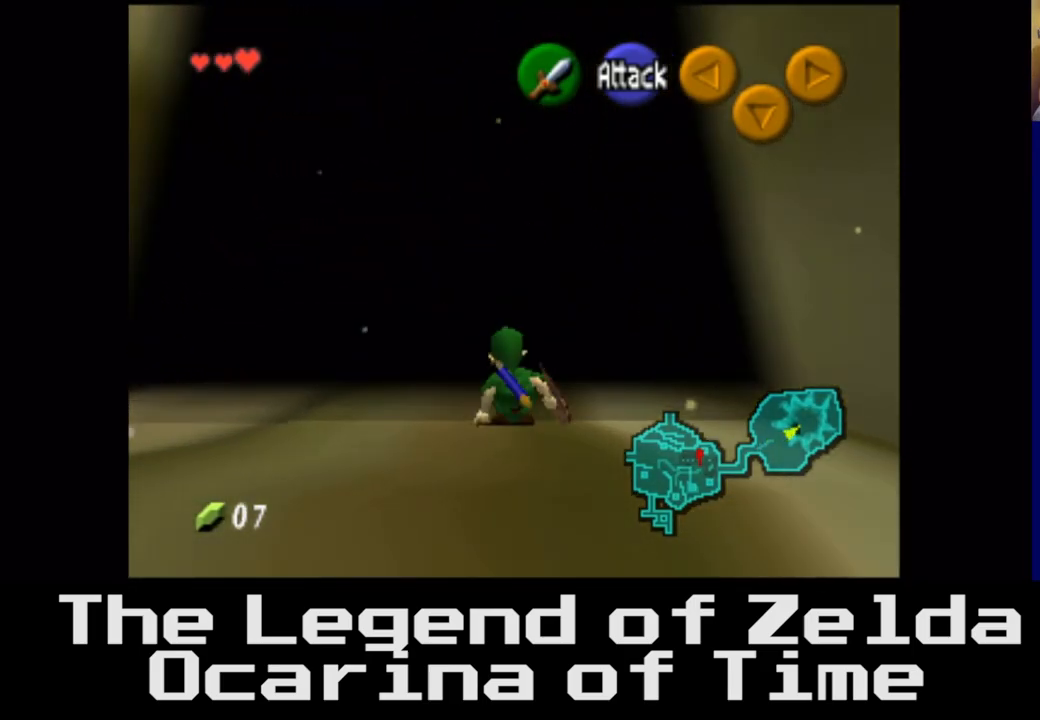
{"buttons": [], "left_stick": "up", "right_stick": "center", "events": []}
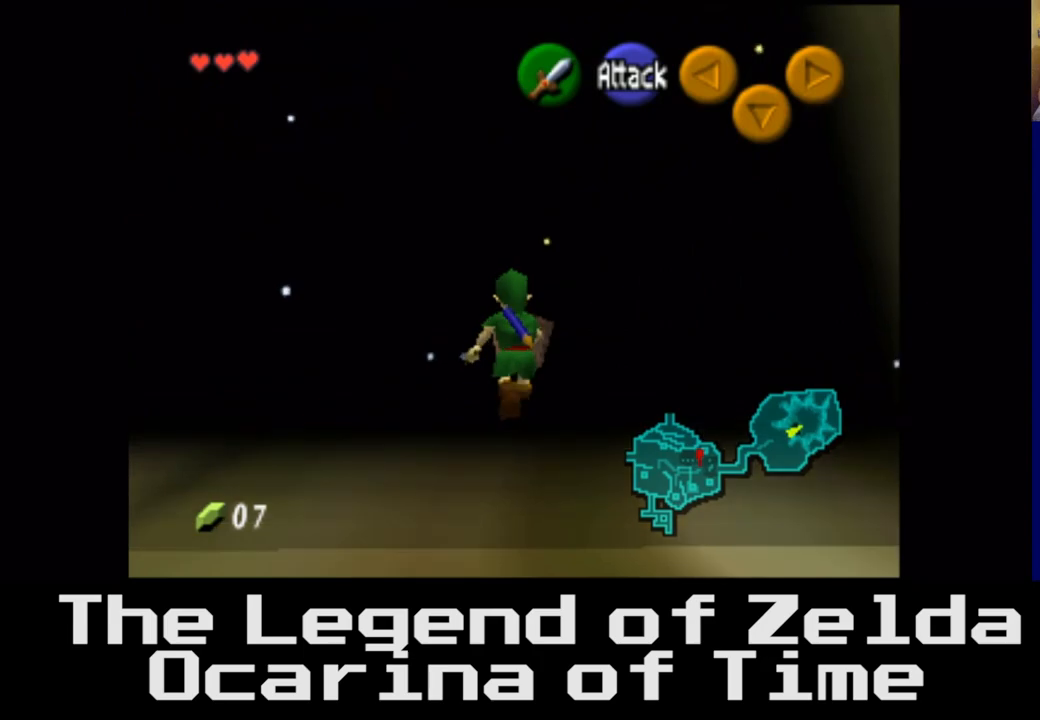
{"buttons": [], "left_stick": "up", "right_stick": "center", "events": []}
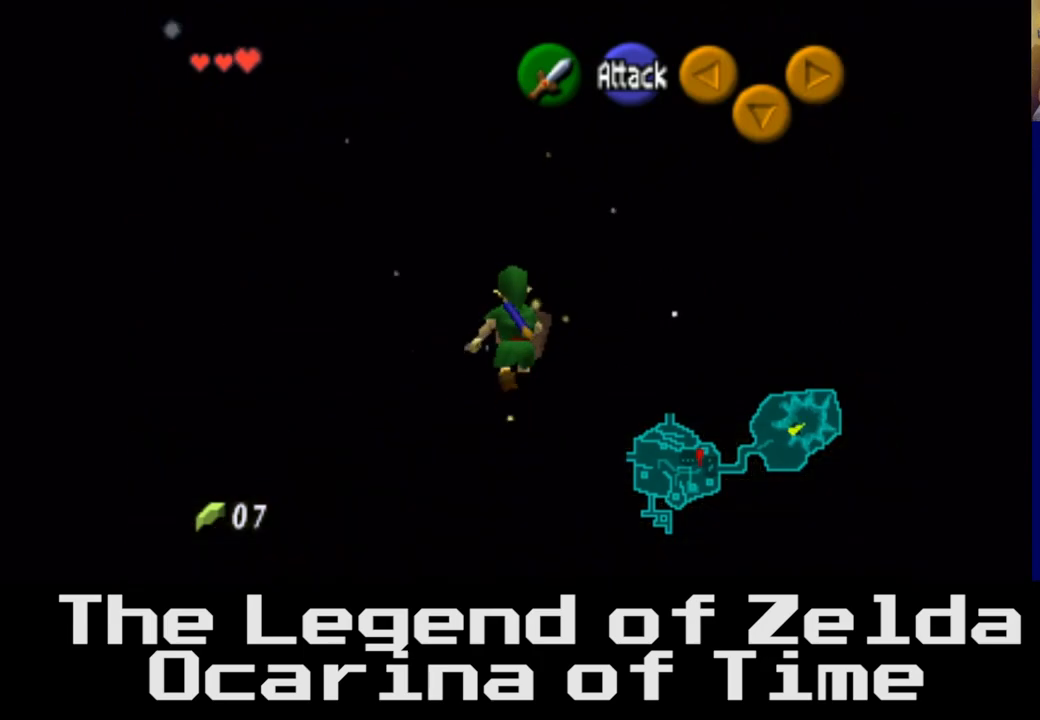
{"buttons": [], "left_stick": "up", "right_stick": "center", "events": []}
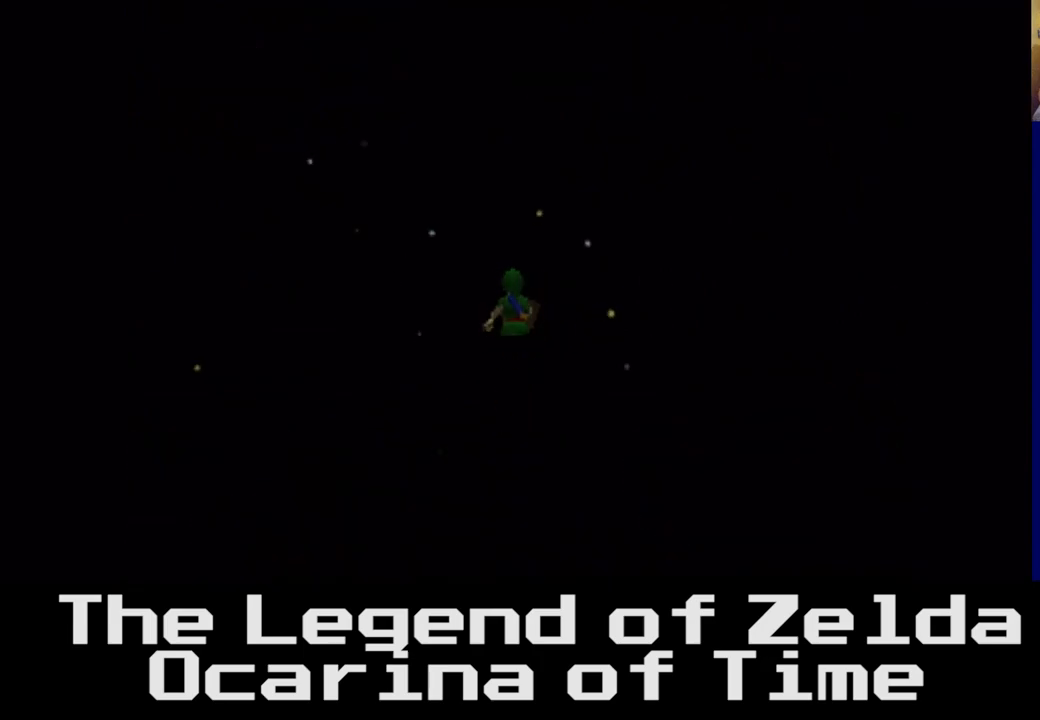
{"buttons": [], "left_stick": "center", "right_stick": "center", "events": [[450, "left_stick", "center"]]}
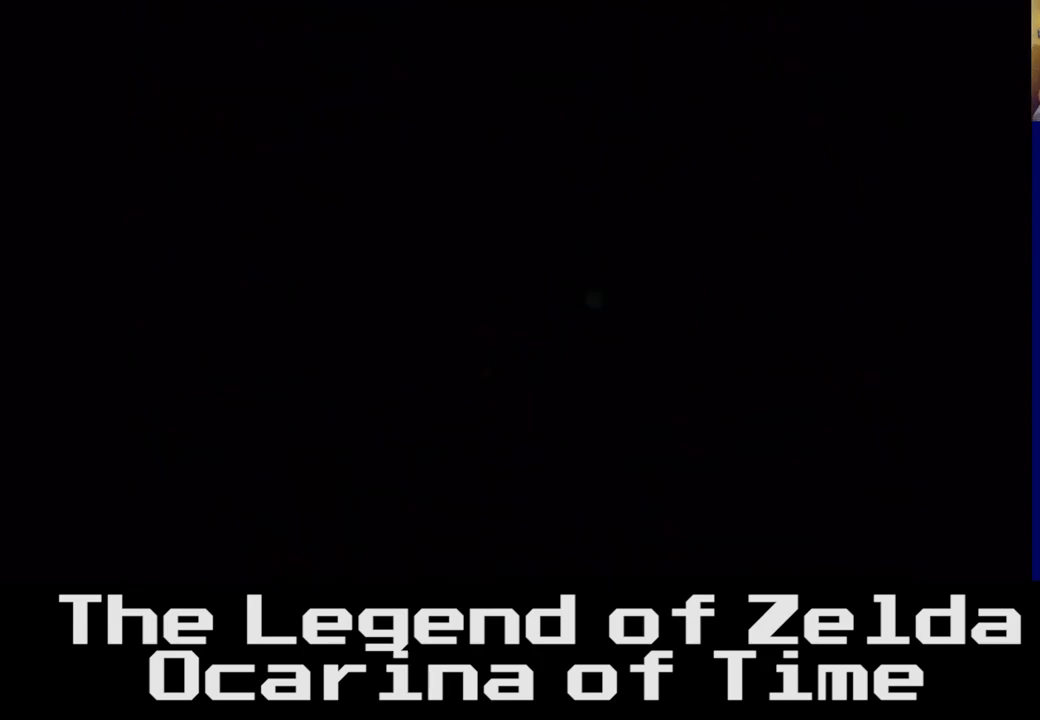
{"buttons": [], "left_stick": "center", "right_stick": "center", "events": []}
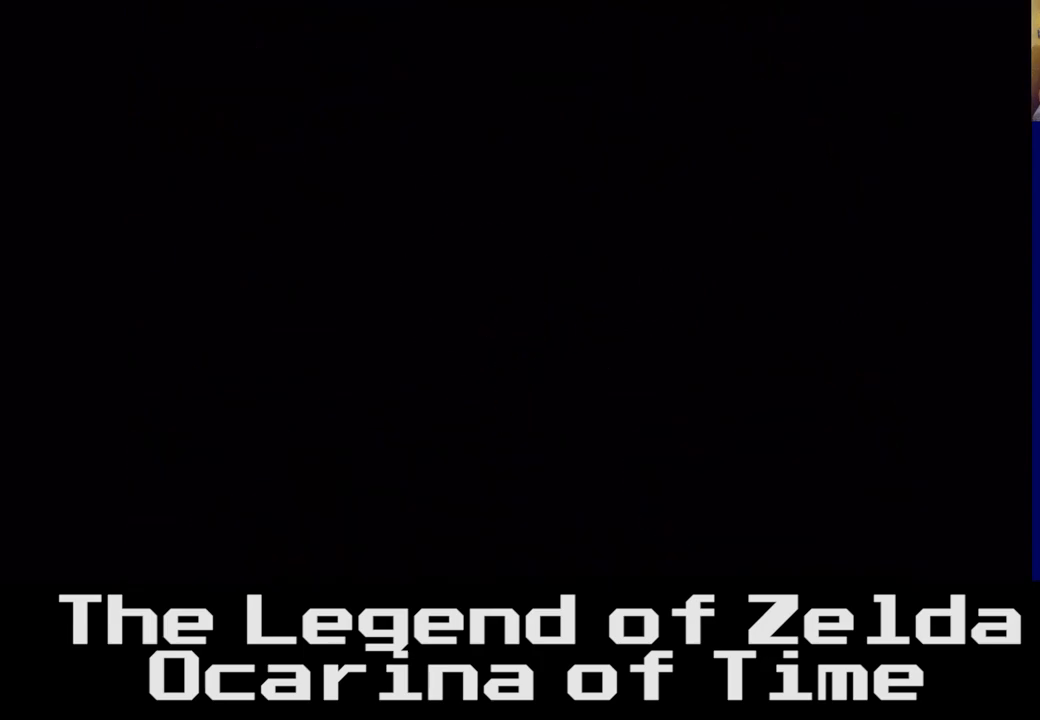
{"buttons": [], "left_stick": "center", "right_stick": "center", "events": []}
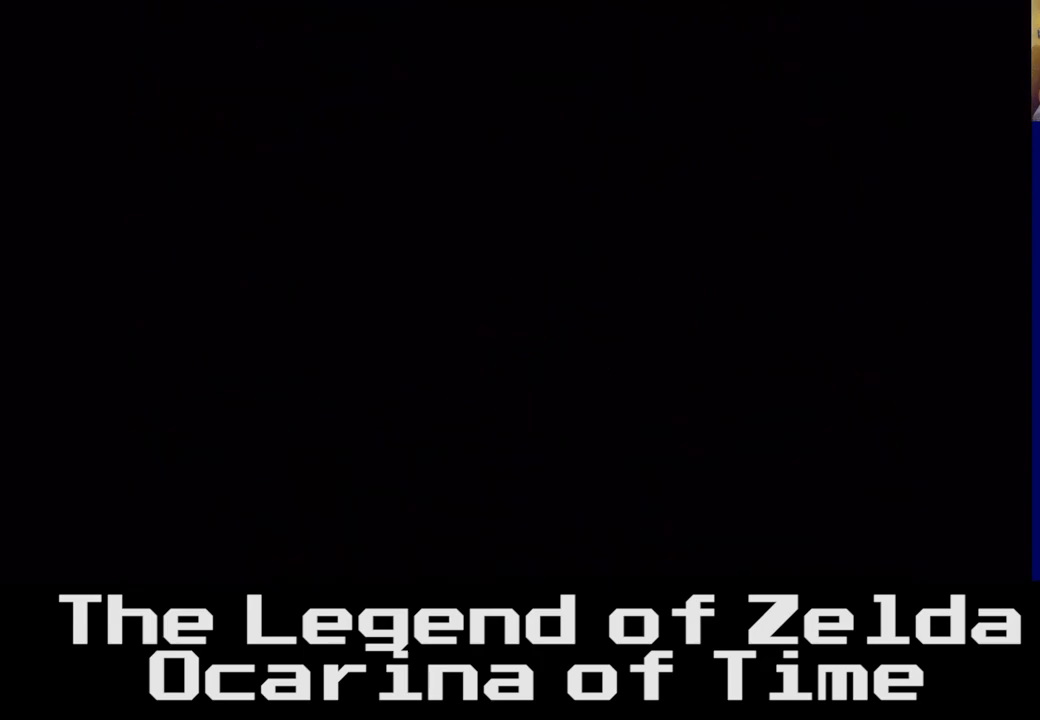
{"buttons": [], "left_stick": "center", "right_stick": "center", "events": []}
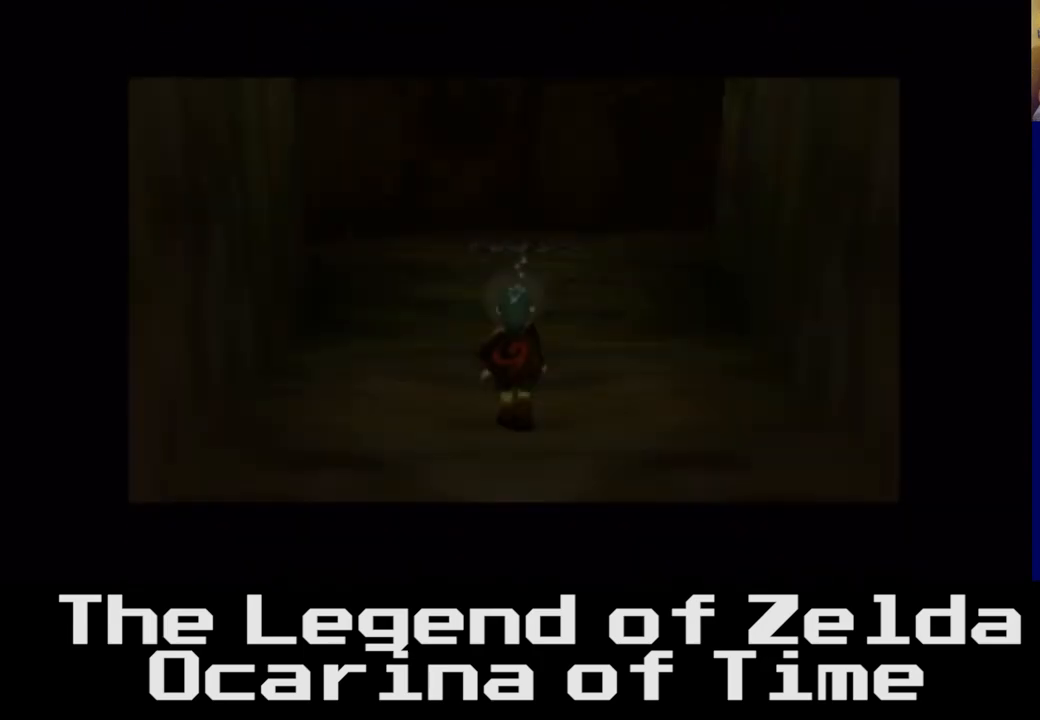
{"buttons": [], "left_stick": "up", "right_stick": "center", "events": [[300, "left_stick", "up"]]}
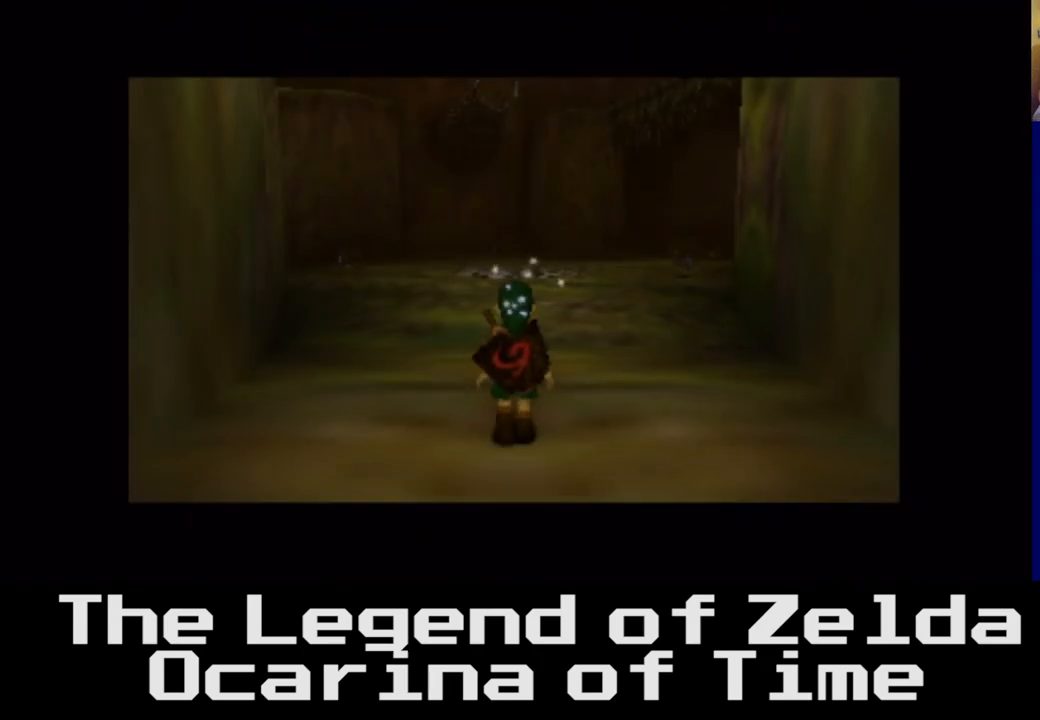
{"buttons": [], "left_stick": "up", "right_stick": "center", "events": []}
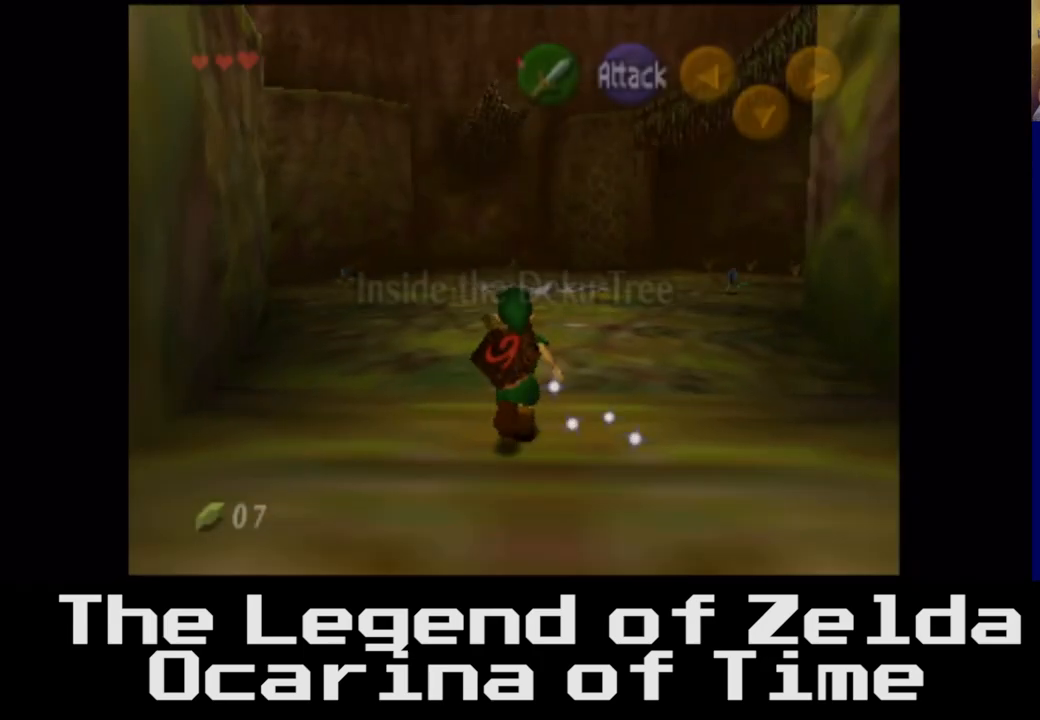
{"buttons": [], "left_stick": "up", "right_stick": "center", "events": [[300, "A", "down"], [483, "A", "up"]]}
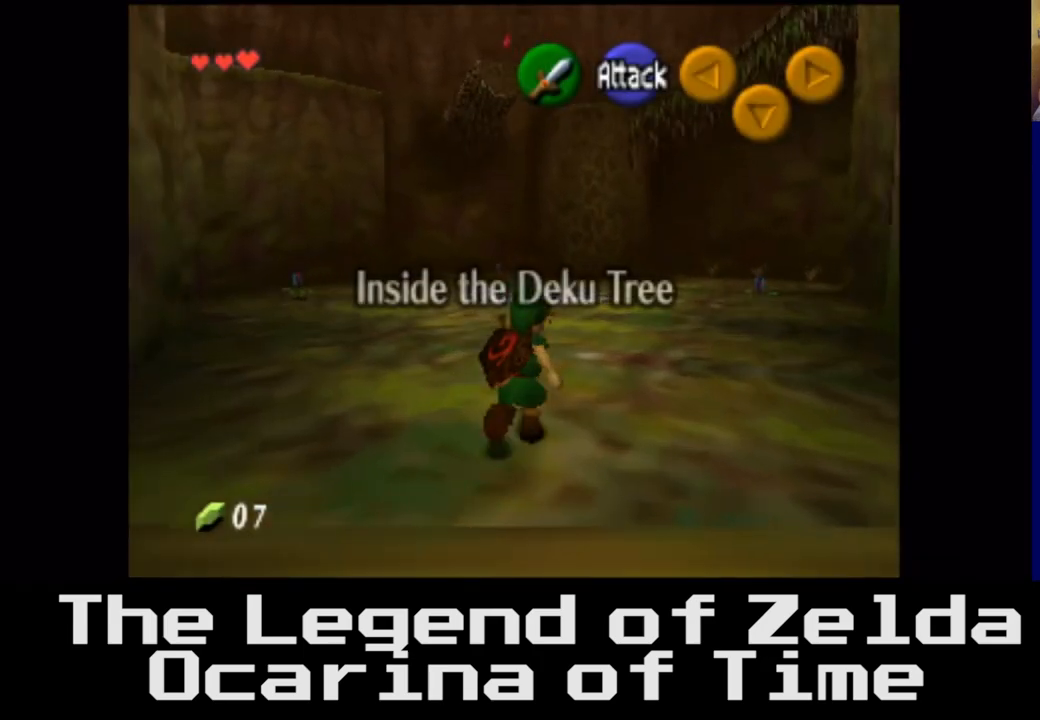
{"buttons": [], "left_stick": "up", "right_stick": "center", "events": []}
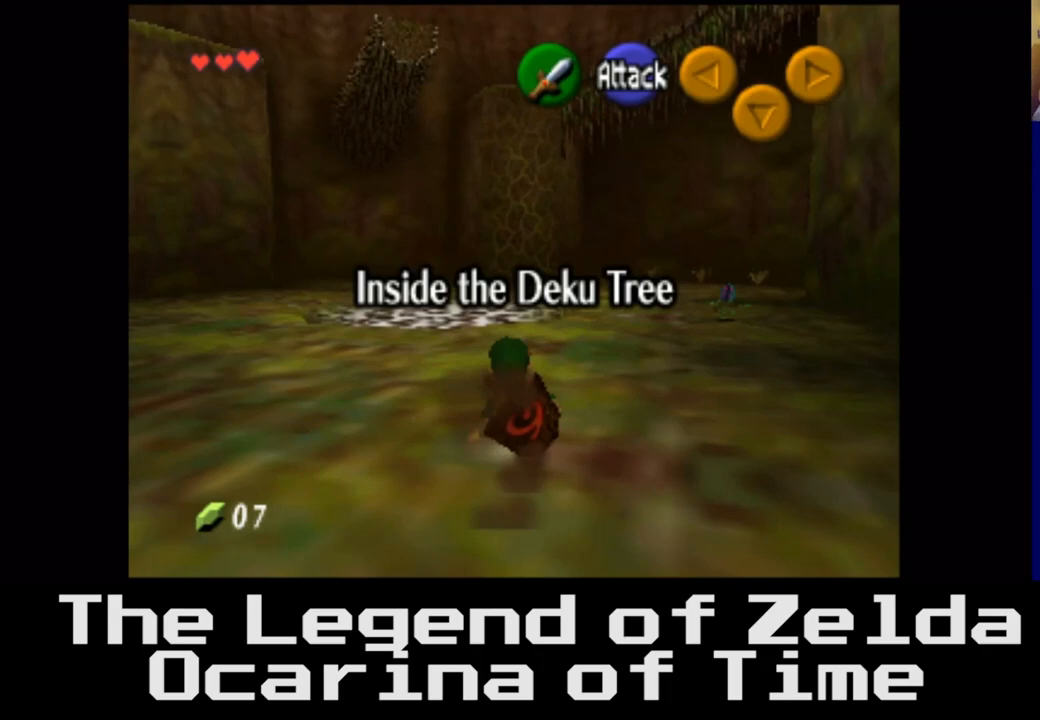
{"buttons": [], "left_stick": "up-right", "right_stick": "center", "events": [[67, "left_stick", "up-right"]]}
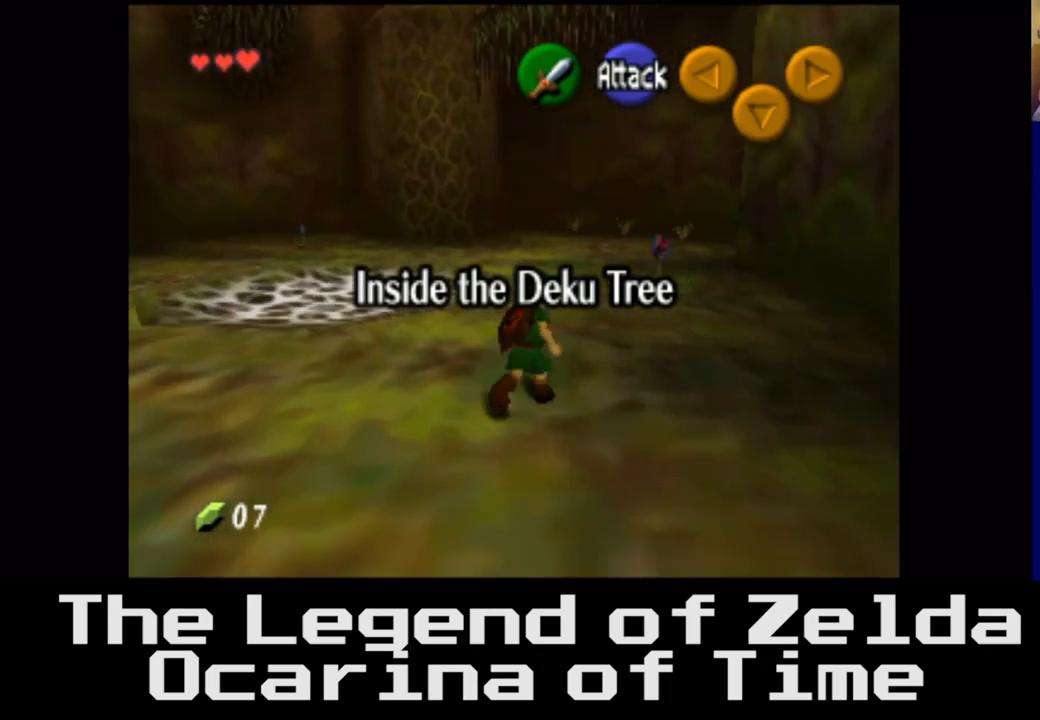
{"buttons": ["L2"], "left_stick": "center", "right_stick": "center", "events": [[333, "left_stick", "center"], [483, "L2", "down"]]}
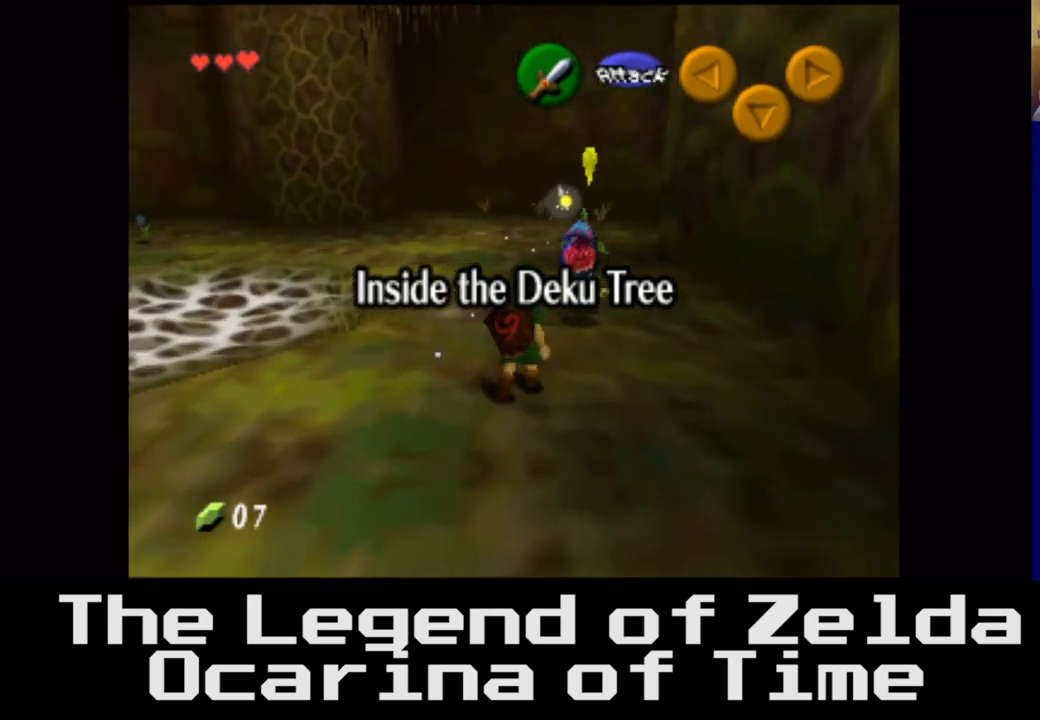
{"buttons": ["L2"], "left_stick": "down", "right_stick": "center", "events": [[383, "left_stick", "down"]]}
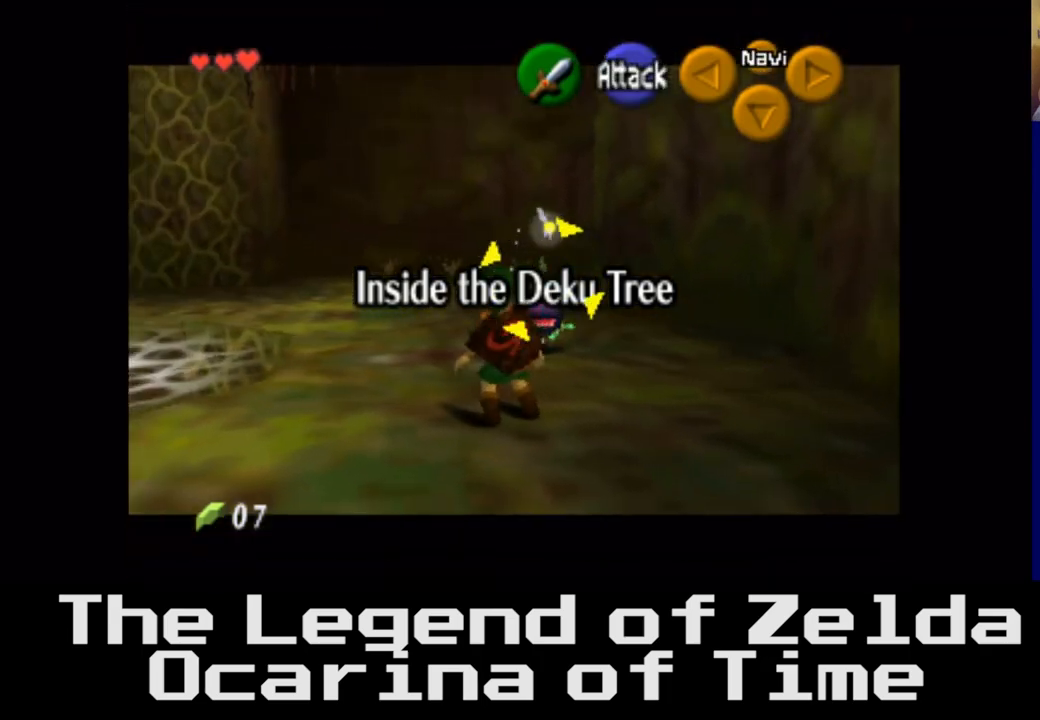
{"buttons": ["L2", "R2"], "left_stick": "center", "right_stick": "center", "events": [[33, "left_stick", "center"], [317, "R2", "down"]]}
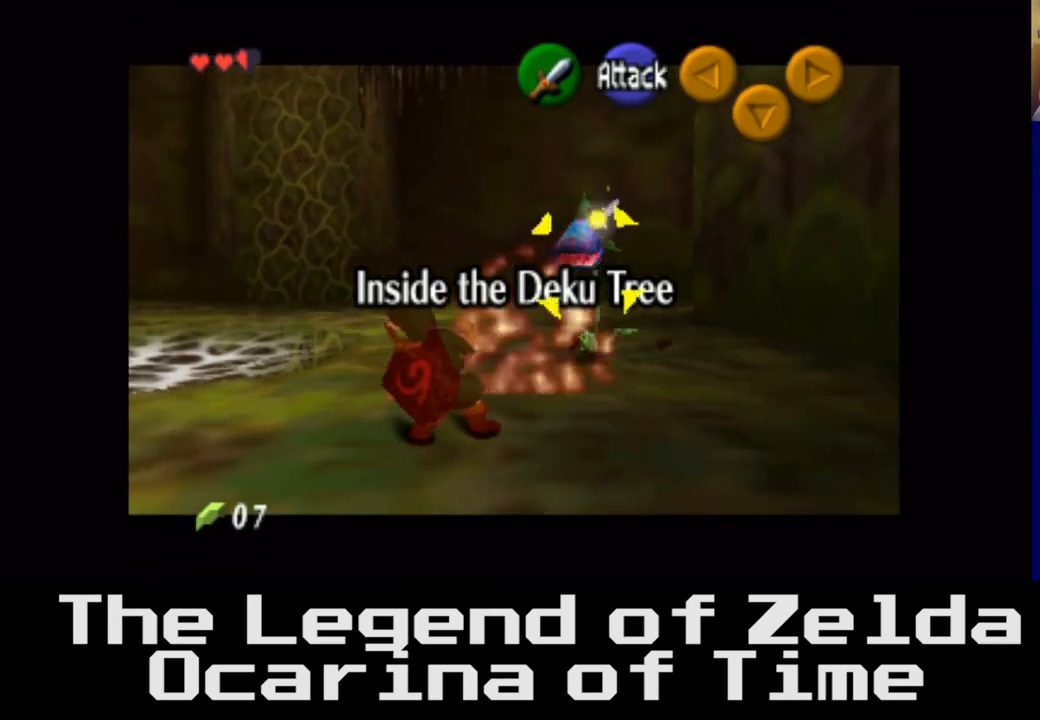
{"buttons": ["L2"], "left_stick": "center", "right_stick": "center", "events": [[267, "R2", "up"]]}
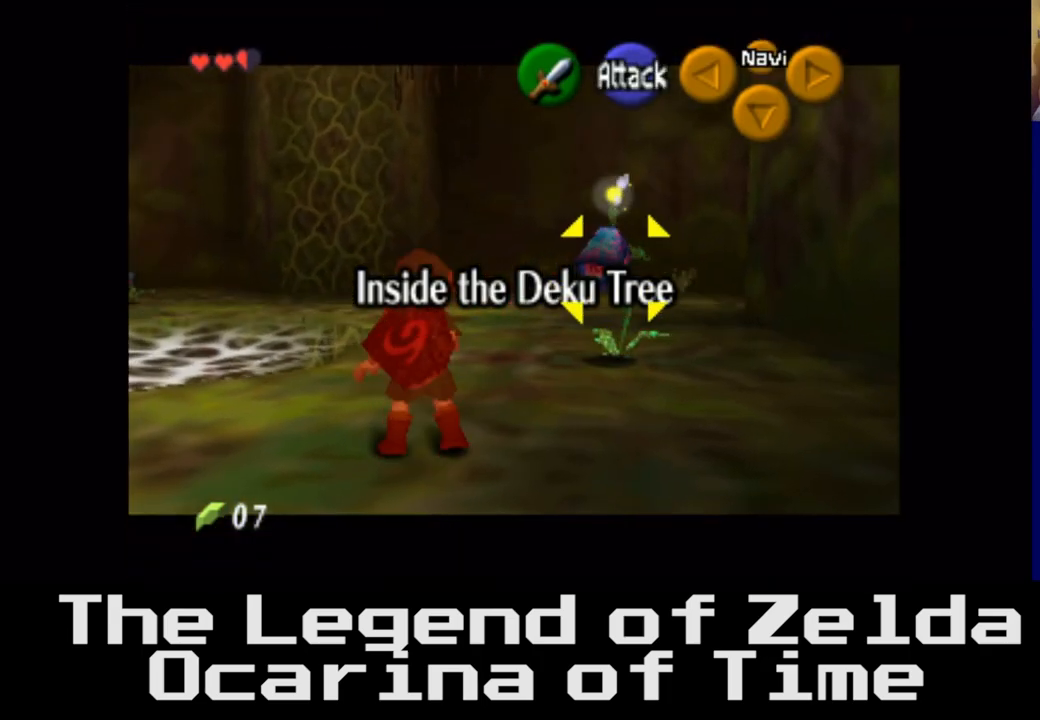
{"buttons": ["L2"], "left_stick": "center", "right_stick": "center", "events": []}
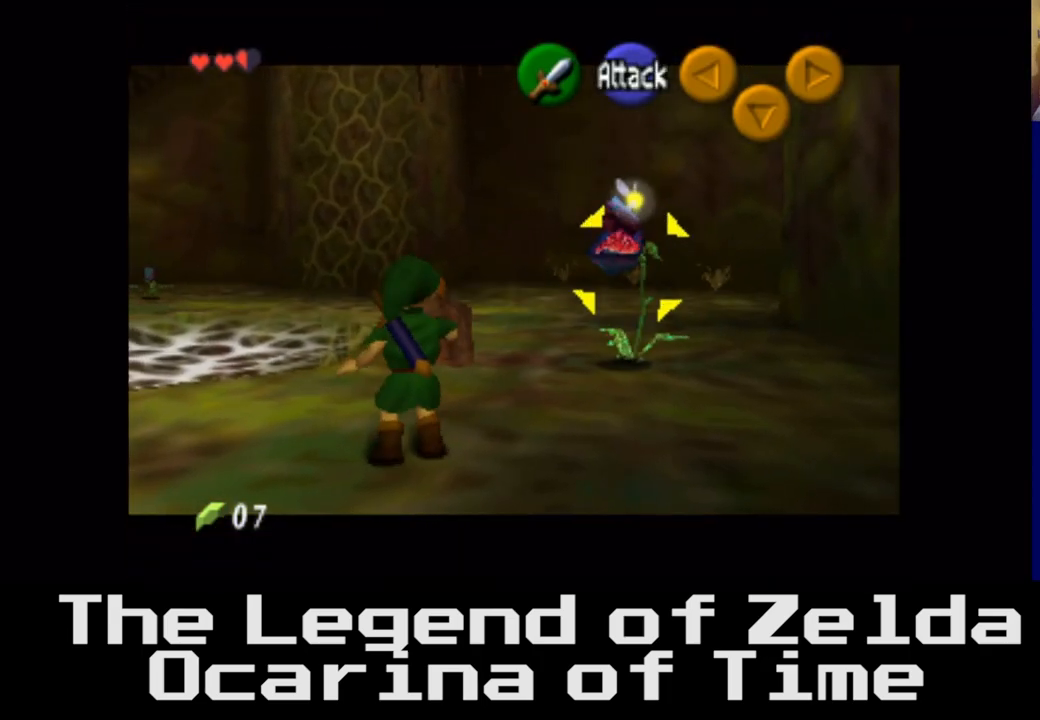
{"buttons": ["L2"], "left_stick": "center", "right_stick": "center", "events": []}
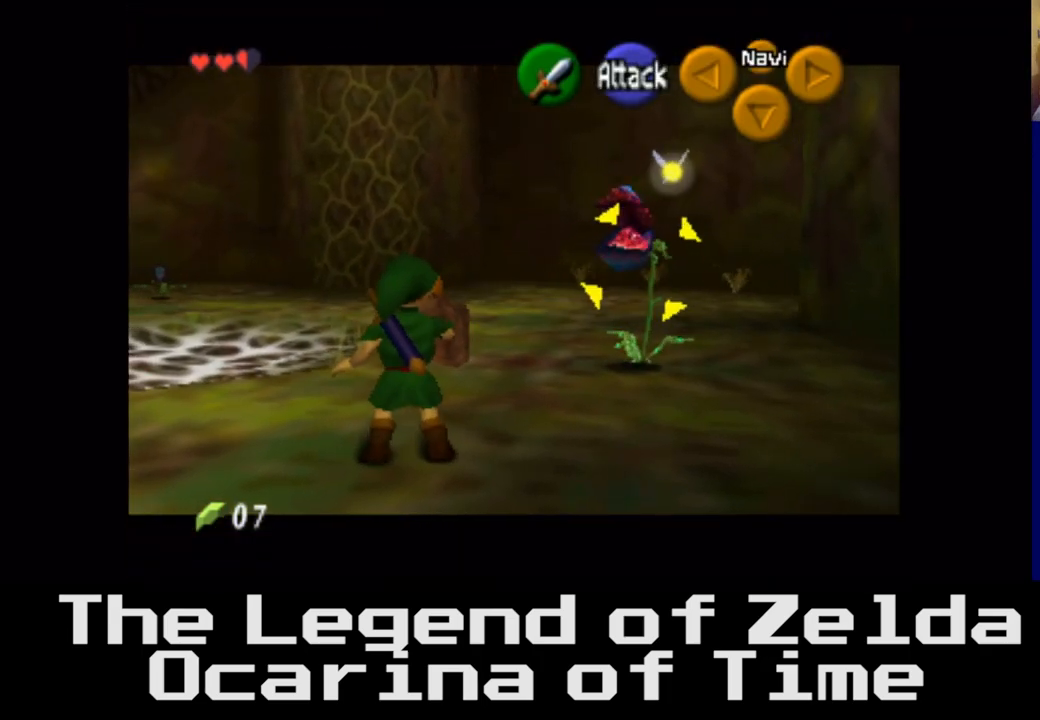
{"buttons": ["L2"], "left_stick": "center", "right_stick": "center", "events": []}
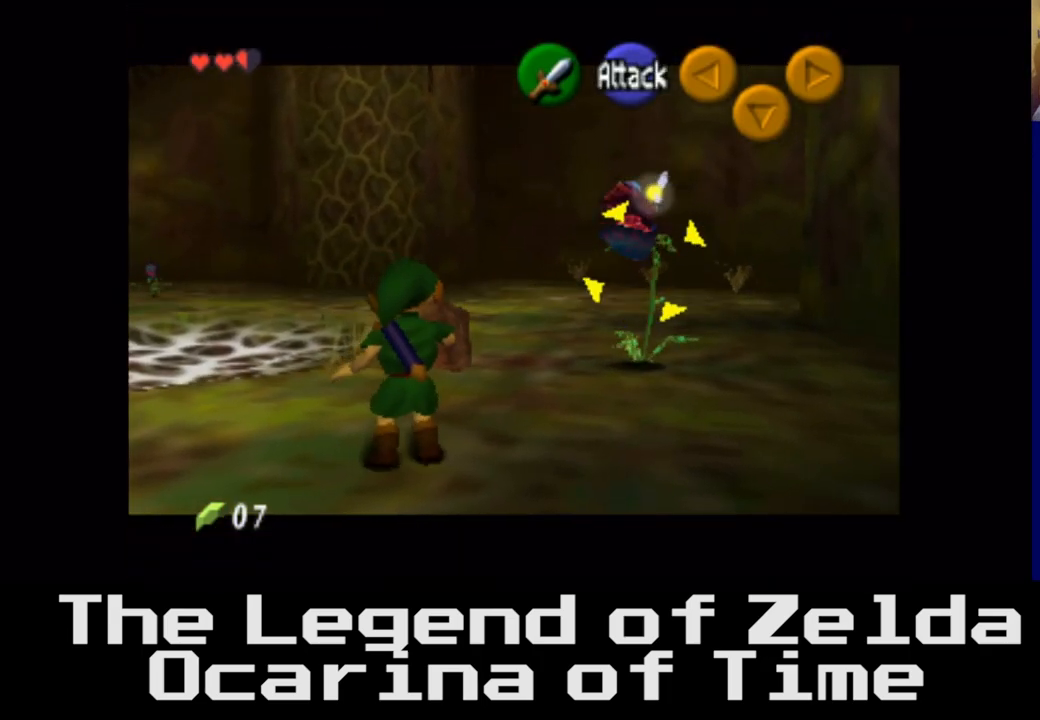
{"buttons": ["L2"], "left_stick": "up-right", "right_stick": "center", "events": [[183, "L2", "up"], [250, "L2", "down"], [483, "left_stick", "up-right"]]}
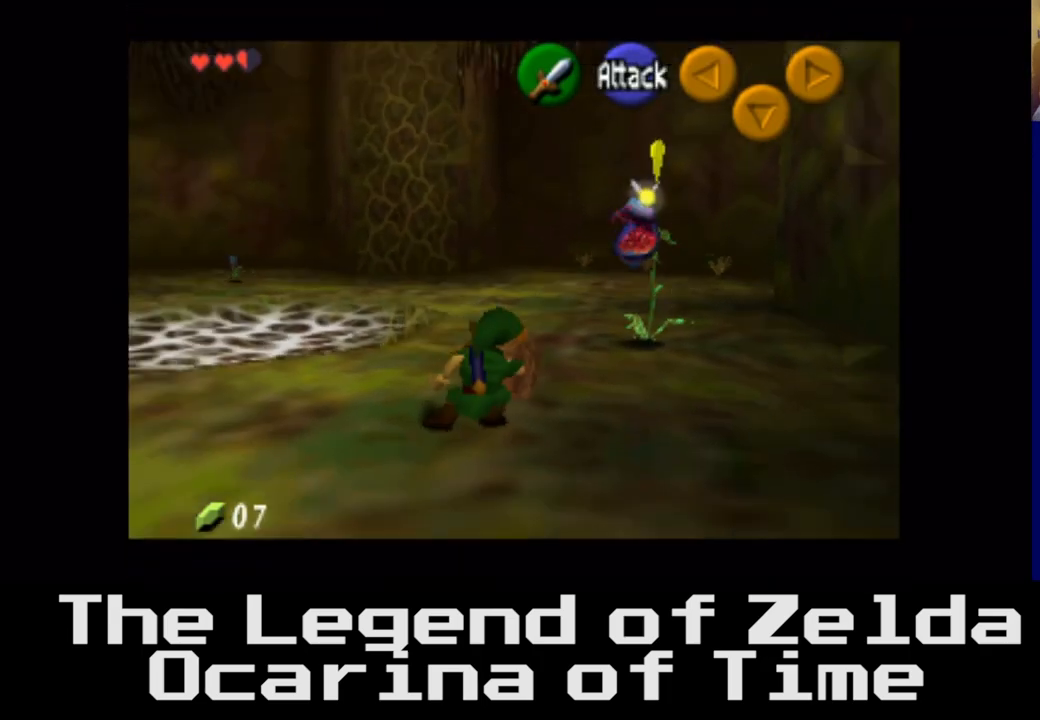
{"buttons": ["L2"], "left_stick": "center", "right_stick": "center", "events": [[233, "left_stick", "center"]]}
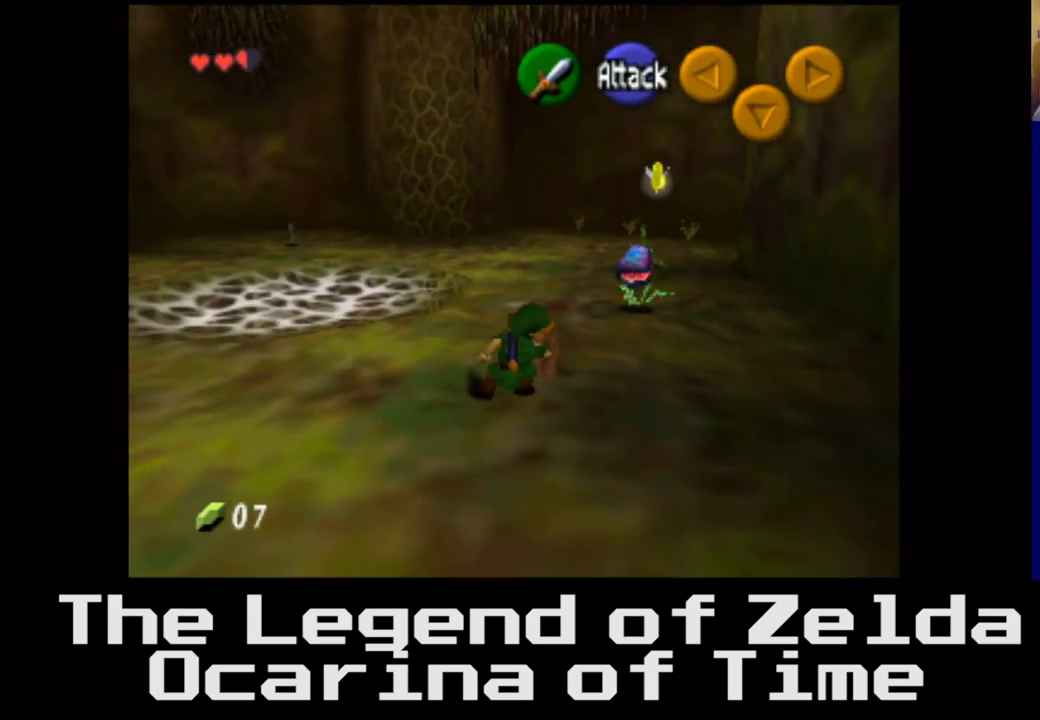
{"buttons": ["L2"], "left_stick": "center", "right_stick": "center", "events": [[117, "L2", "up"], [217, "L2", "down"]]}
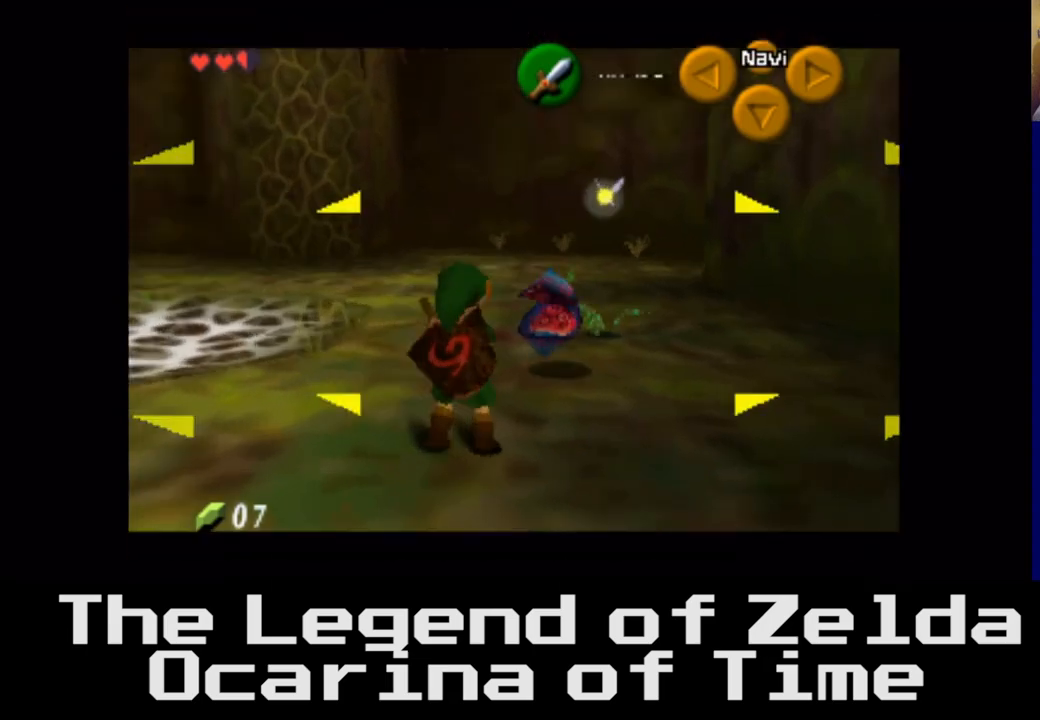
{"buttons": ["L2"], "left_stick": "center", "right_stick": "center", "events": []}